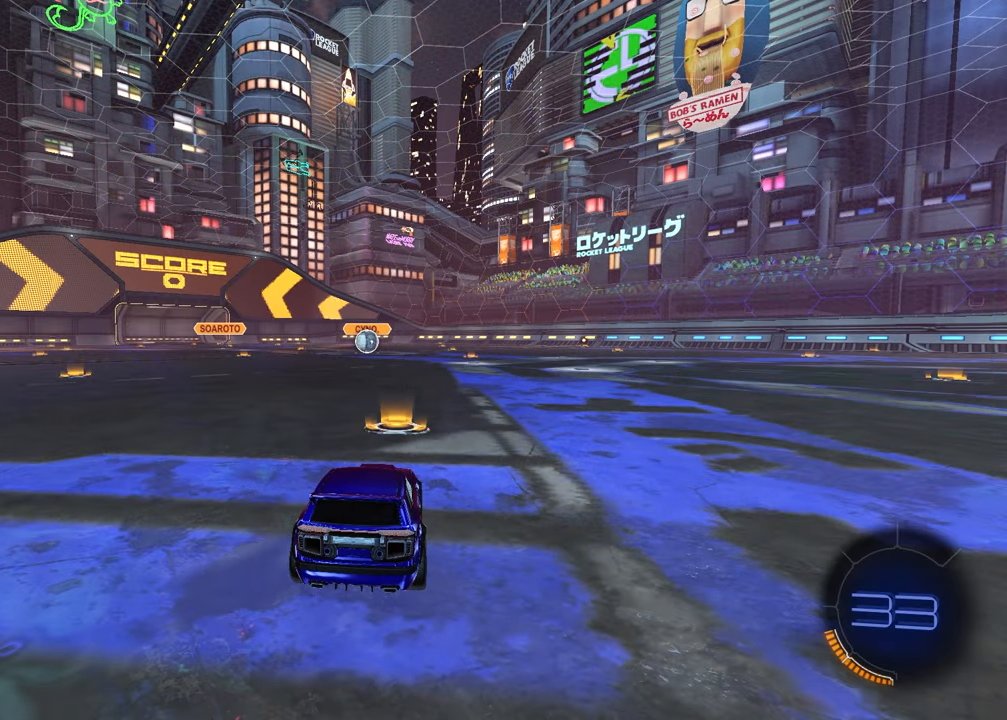
Gameplay with a controller (PlayStation layout); each line is a JSON object with the inputs held at the frame after it. "events" lists button and stick changes between this image and that frame as [ms after this image, input, new state], when the widget could be followed in between.
{"buttons": ["SELECT"], "left_stick": "center", "right_stick": "center", "events": [[383, "SELECT", "down"]]}
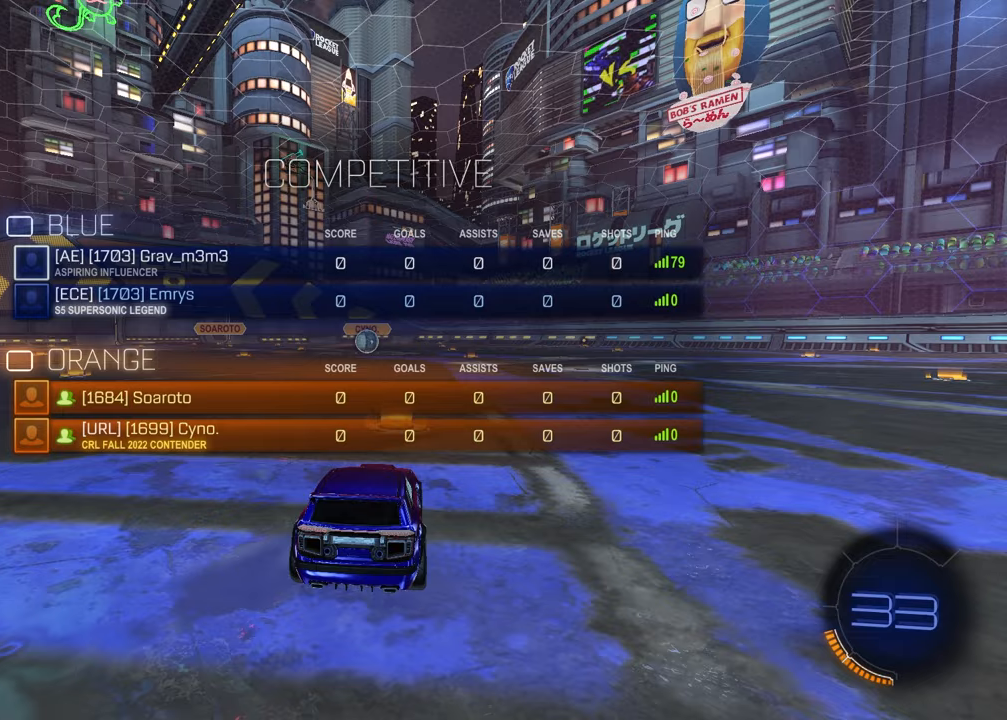
{"buttons": ["SELECT"], "left_stick": "center", "right_stick": "center", "events": [[183, "R3", "down"], [267, "R3", "up"], [333, "R3", "down"], [433, "R3", "up"]]}
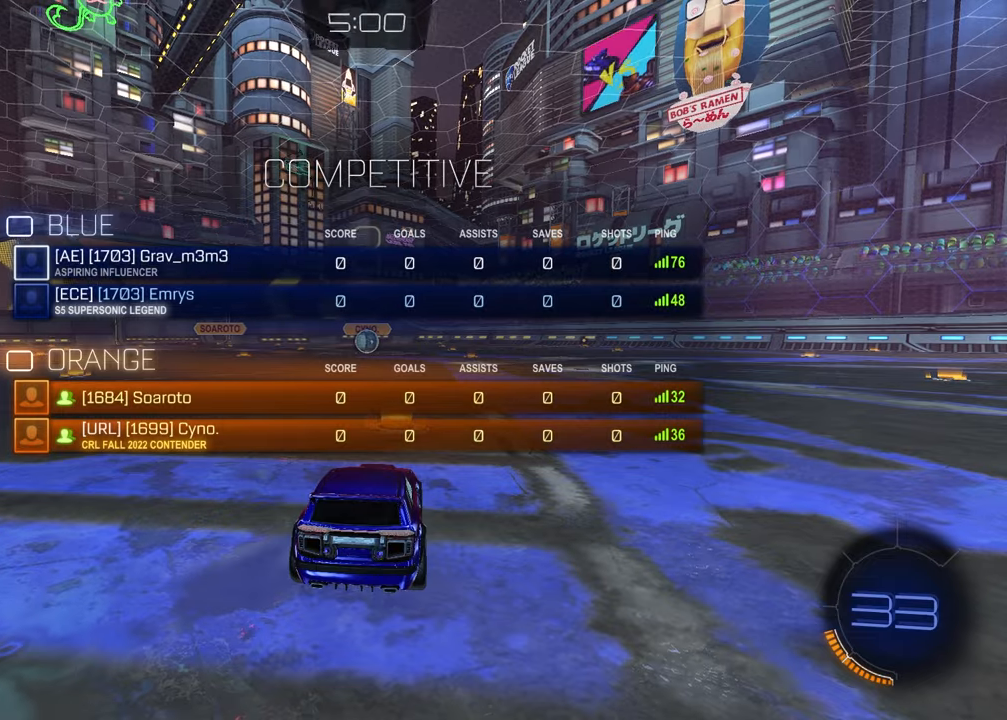
{"buttons": ["SELECT"], "left_stick": "center", "right_stick": "center", "events": [[183, "right_stick", "right"], [283, "right_stick", "center"], [367, "right_stick", "up-right"], [483, "right_stick", "center"]]}
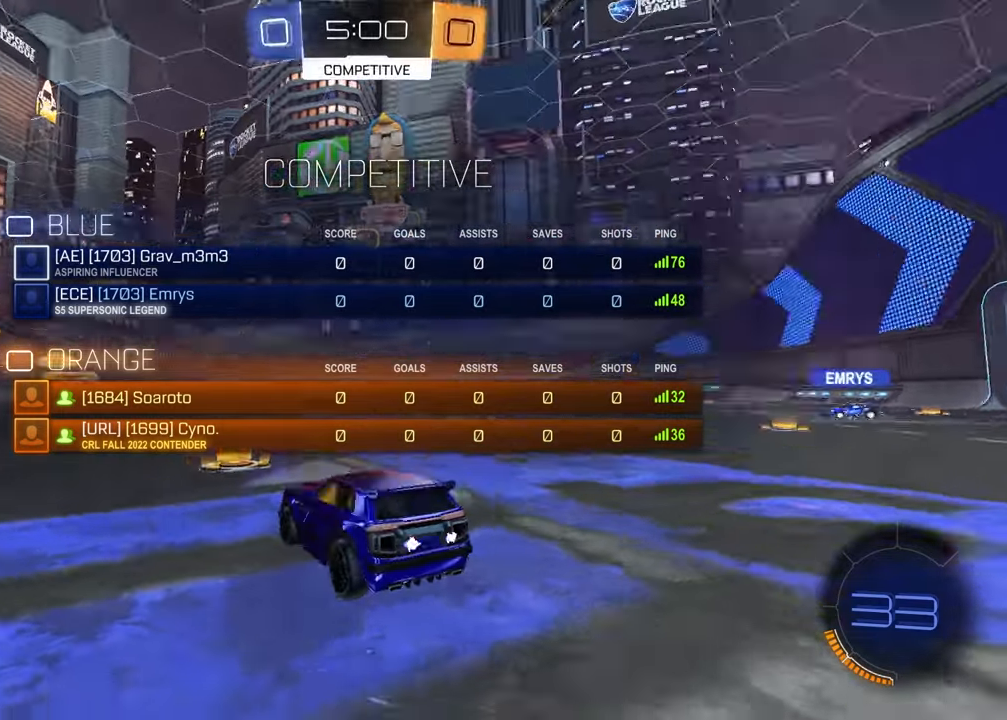
{"buttons": ["SELECT"], "left_stick": "center", "right_stick": "center", "events": [[83, "right_stick", "right"], [150, "right_stick", "center"]]}
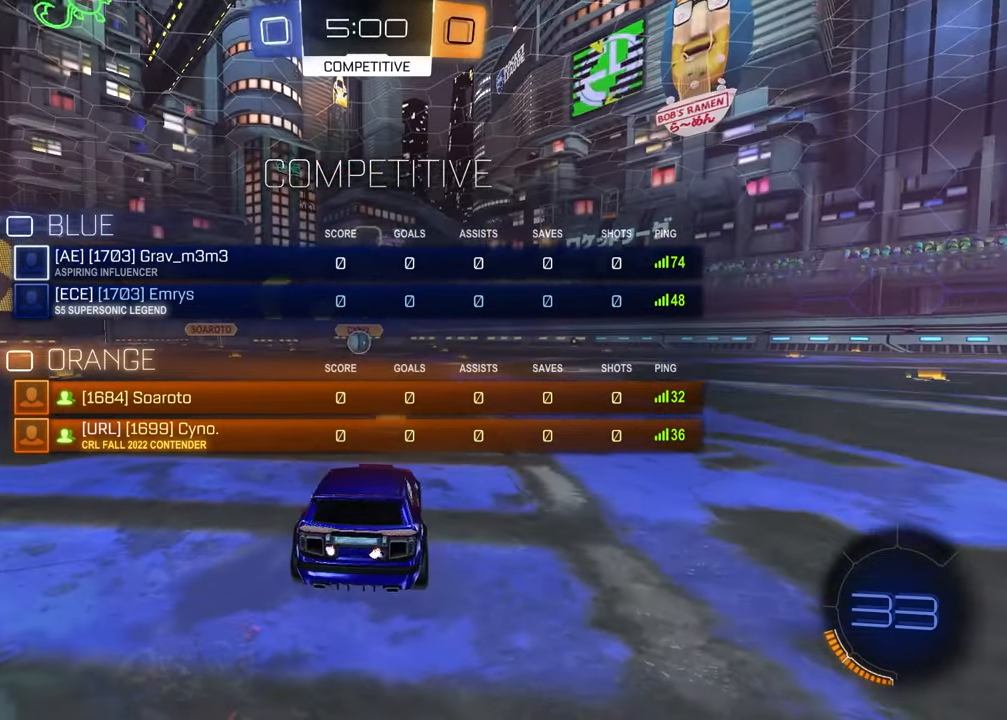
{"buttons": [], "left_stick": "down-left", "right_stick": "center", "events": [[317, "SELECT", "up"], [317, "TRIANGLE", "down"], [417, "TRIANGLE", "up"], [500, "left_stick", "down-left"]]}
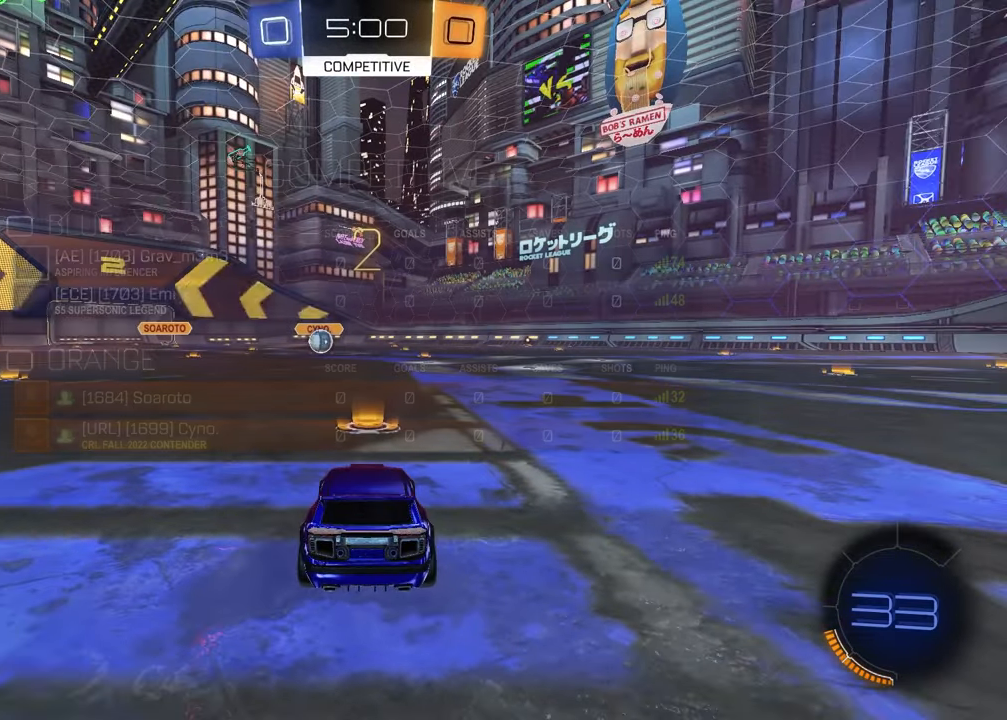
{"buttons": [], "left_stick": "right", "right_stick": "center", "events": [[150, "left_stick", "right"], [283, "left_stick", "left"], [400, "left_stick", "right"]]}
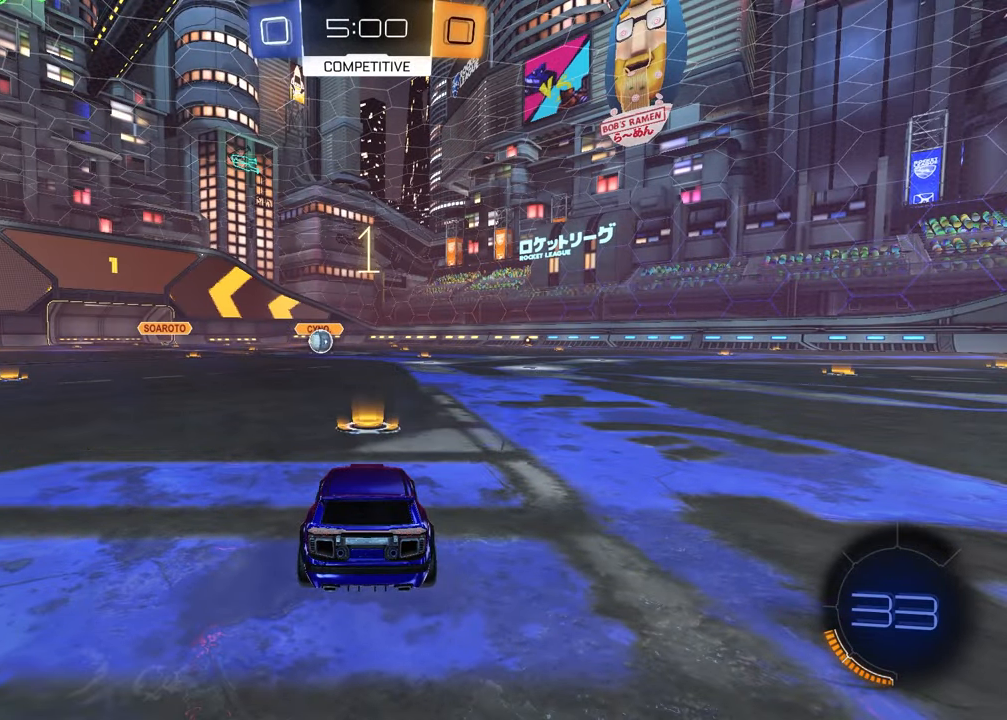
{"buttons": ["R2"], "left_stick": "right", "right_stick": "center", "events": [[33, "left_stick", "left"], [167, "left_stick", "right"], [300, "left_stick", "left"], [433, "R2", "down"], [433, "left_stick", "right"]]}
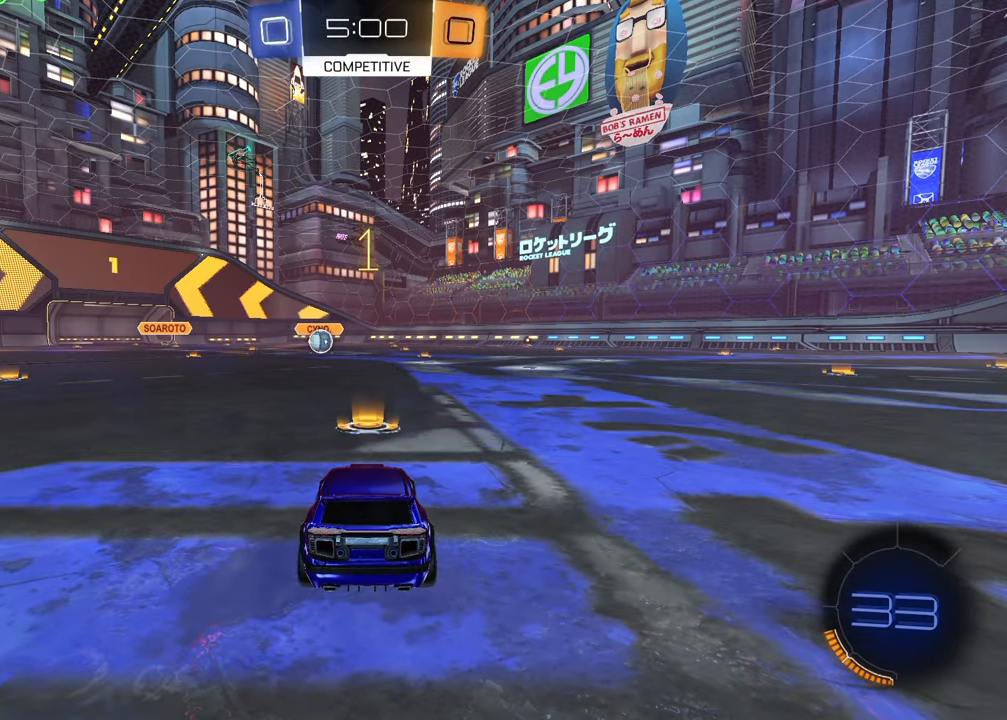
{"buttons": ["R1", "R2"], "left_stick": "center", "right_stick": "center", "events": [[50, "left_stick", "center"], [67, "R1", "down"], [67, "TRIANGLE", "down"], [167, "TRIANGLE", "up"]]}
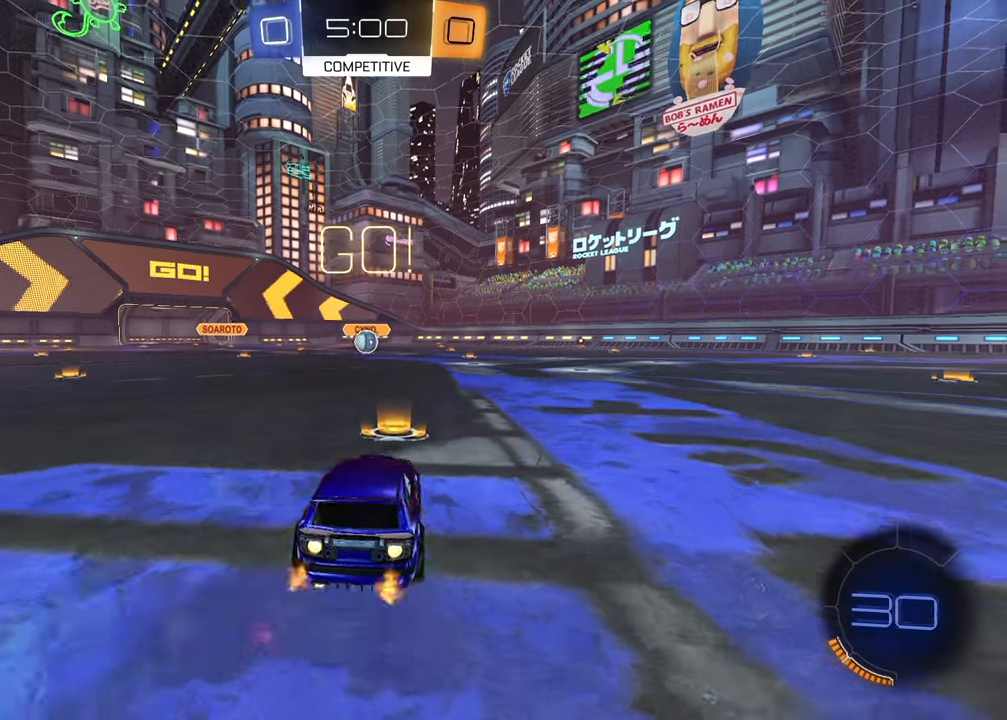
{"buttons": ["SQUARE", "R1", "R2"], "left_stick": "down", "right_stick": "center", "events": [[117, "left_stick", "up-left"], [200, "CROSS", "down"], [250, "CROSS", "up"], [267, "left_stick", "up-right"], [317, "CROSS", "down"], [400, "CROSS", "up"], [400, "SQUARE", "down"], [400, "left_stick", "down"]]}
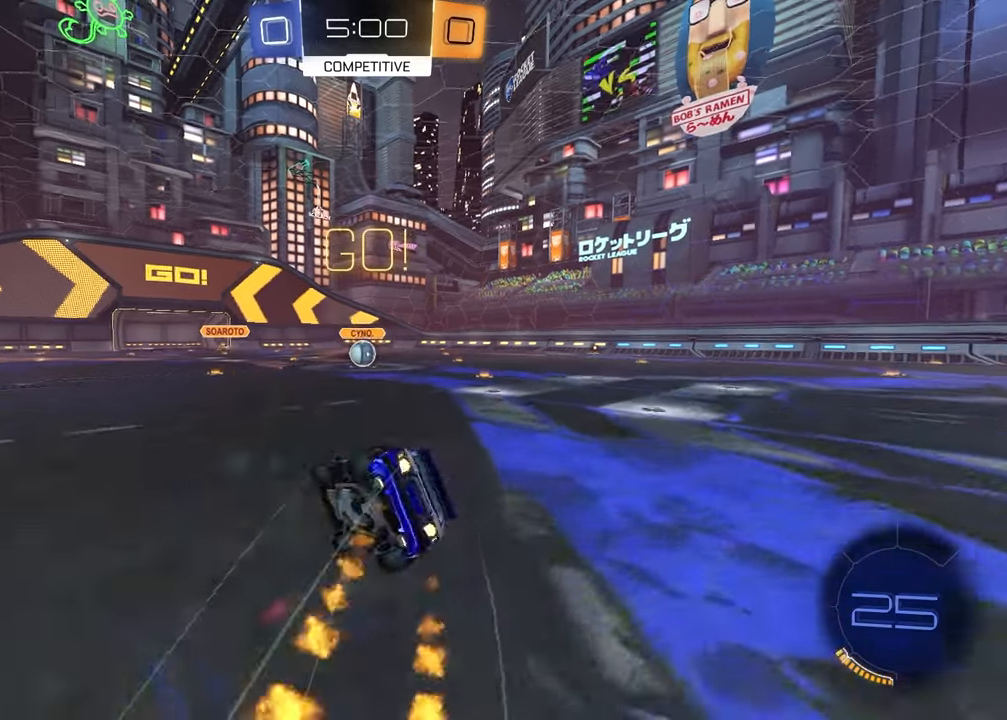
{"buttons": ["SQUARE", "R1", "R2"], "left_stick": "down-right", "right_stick": "center", "events": [[117, "left_stick", "down-right"]]}
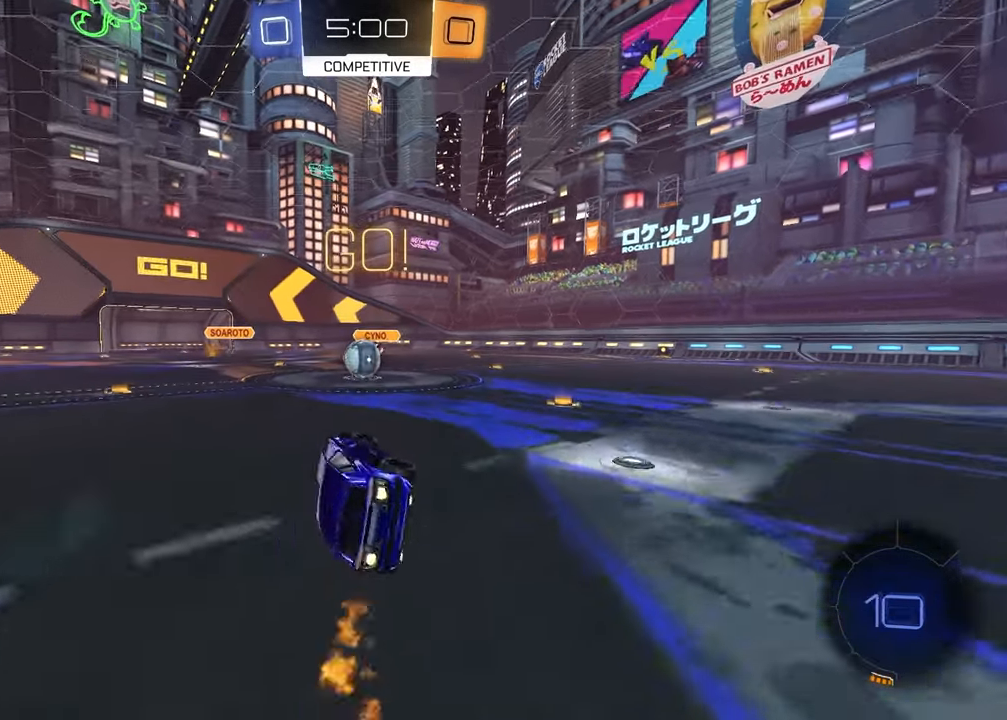
{"buttons": ["R2"], "left_stick": "up-left", "right_stick": "center", "events": [[100, "SQUARE", "up"], [133, "left_stick", "center"], [150, "R1", "up"], [417, "left_stick", "up-left"]]}
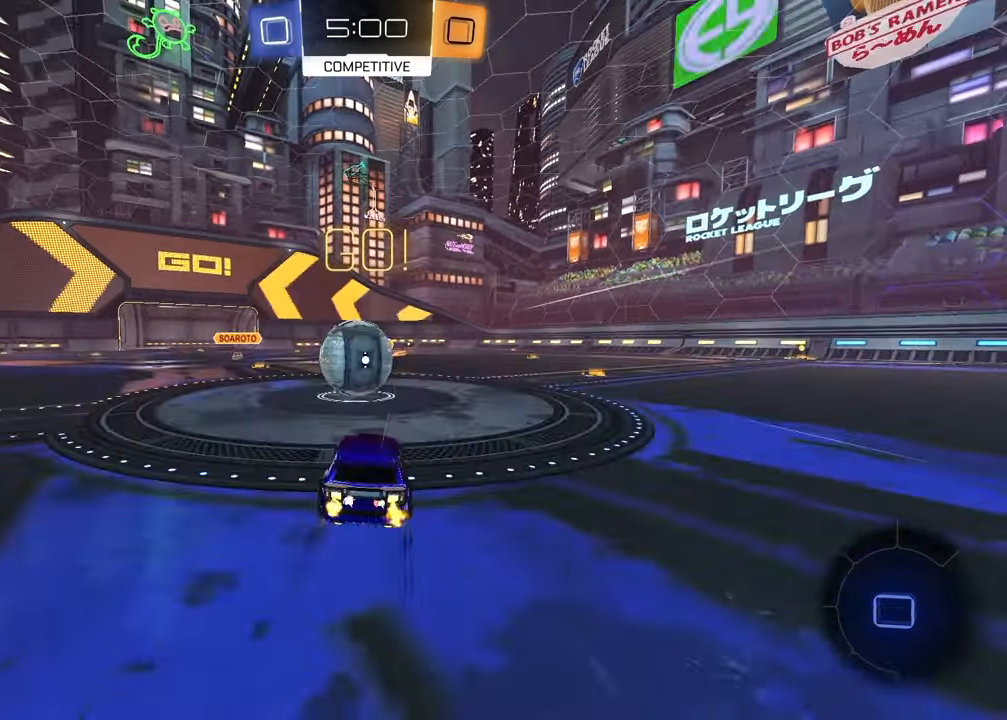
{"buttons": ["L1"], "left_stick": "down-right", "right_stick": "center", "events": [[17, "CROSS", "down"], [117, "CROSS", "up"], [150, "L1", "down"], [217, "CROSS", "down"], [350, "CROSS", "up"], [367, "R2", "up"], [367, "left_stick", "down-left"], [500, "left_stick", "down-right"]]}
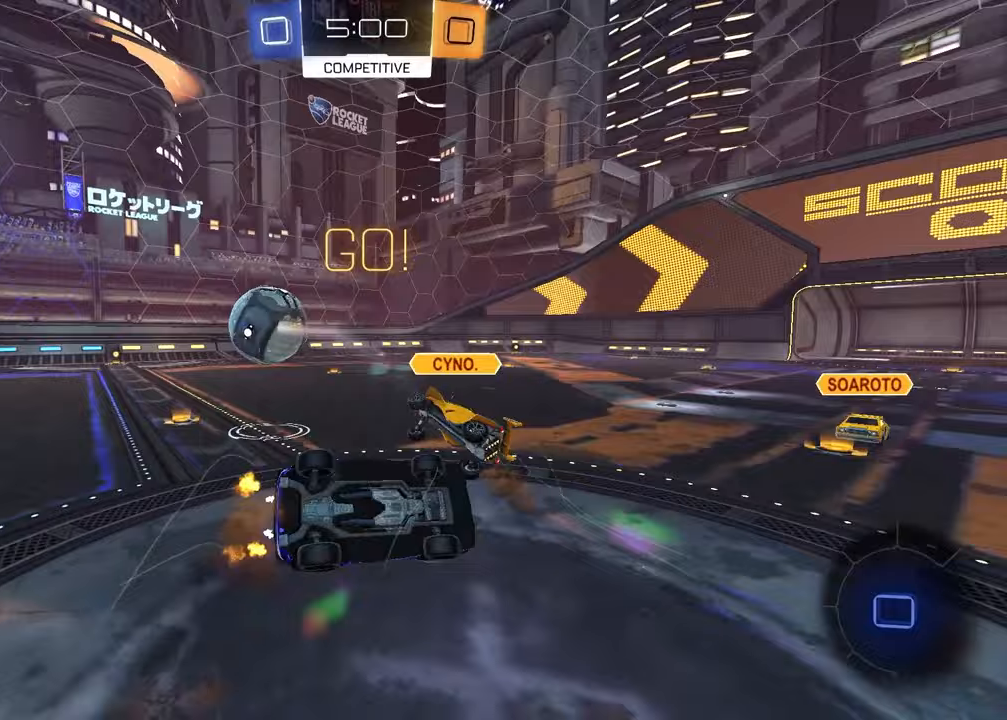
{"buttons": ["R2"], "left_stick": "down-right", "right_stick": "center", "events": [[233, "left_stick", "down-left"], [250, "R2", "down"], [417, "L1", "up"], [483, "left_stick", "down-right"]]}
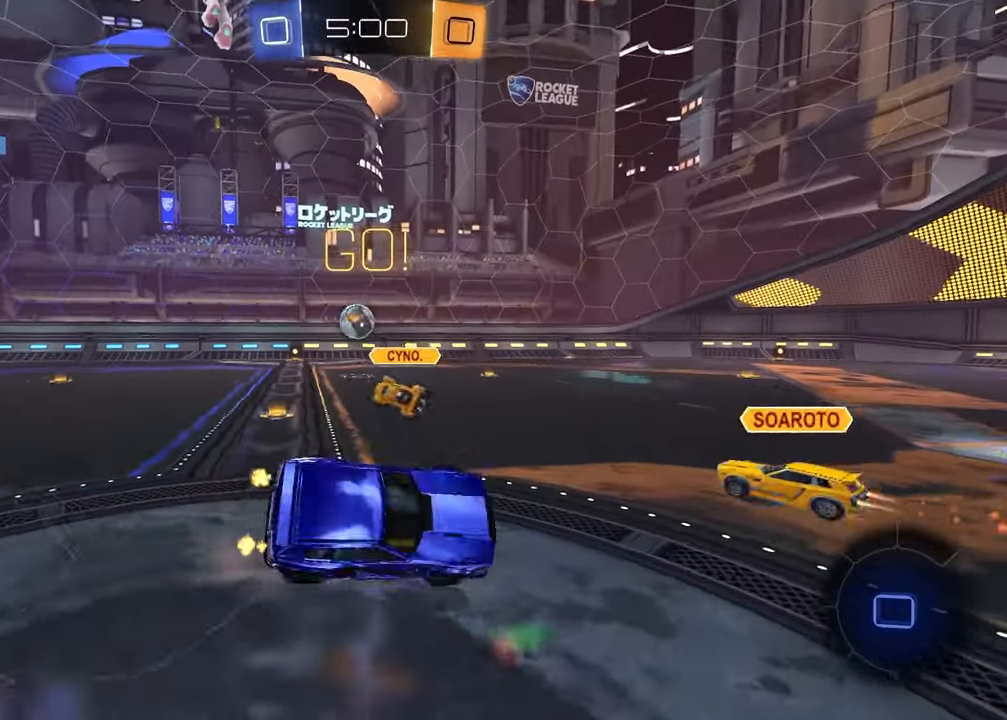
{"buttons": ["R2"], "left_stick": "up-right", "right_stick": "center", "events": [[83, "left_stick", "up-right"]]}
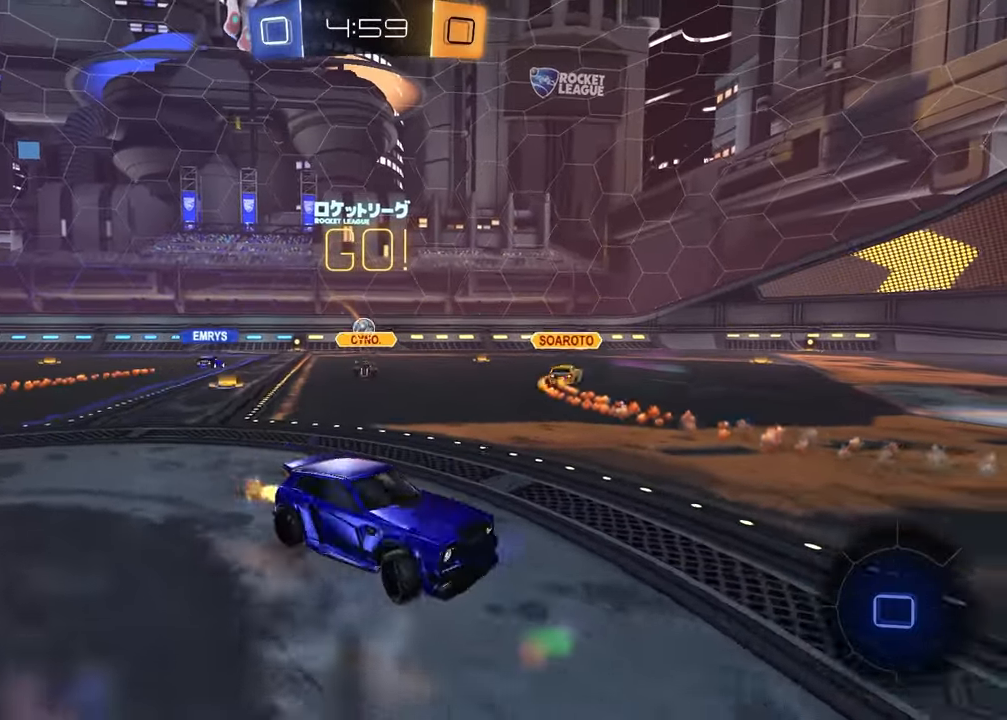
{"buttons": ["R2"], "left_stick": "center", "right_stick": "center", "events": [[500, "left_stick", "center"]]}
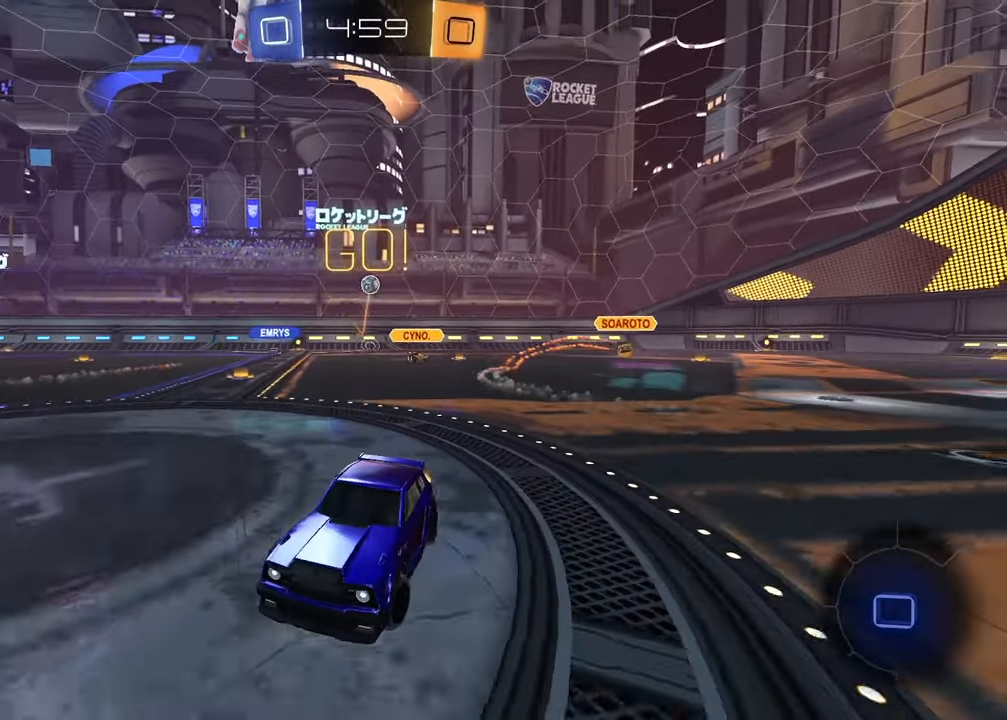
{"buttons": ["CROSS", "R2"], "left_stick": "up", "right_stick": "center", "events": [[483, "left_stick", "up"], [500, "CROSS", "down"]]}
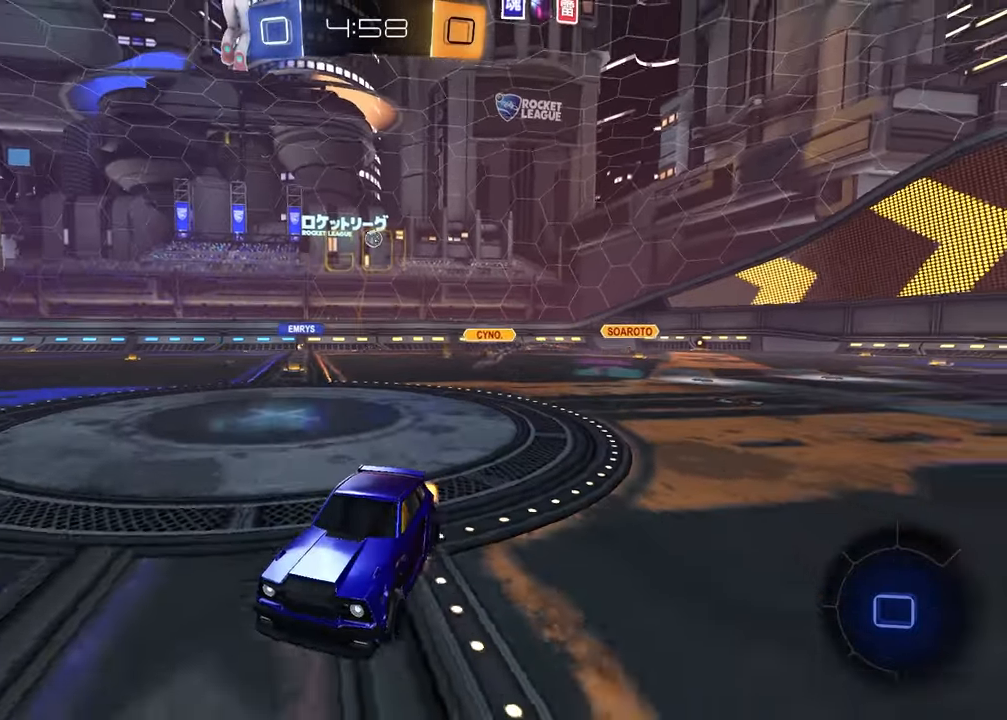
{"buttons": ["TRIANGLE", "R2"], "left_stick": "down-right", "right_stick": "center", "events": [[67, "CROSS", "up"], [67, "left_stick", "up-left"], [133, "CROSS", "down"], [200, "left_stick", "down"], [283, "CROSS", "up"], [317, "left_stick", "down-right"], [433, "TRIANGLE", "down"]]}
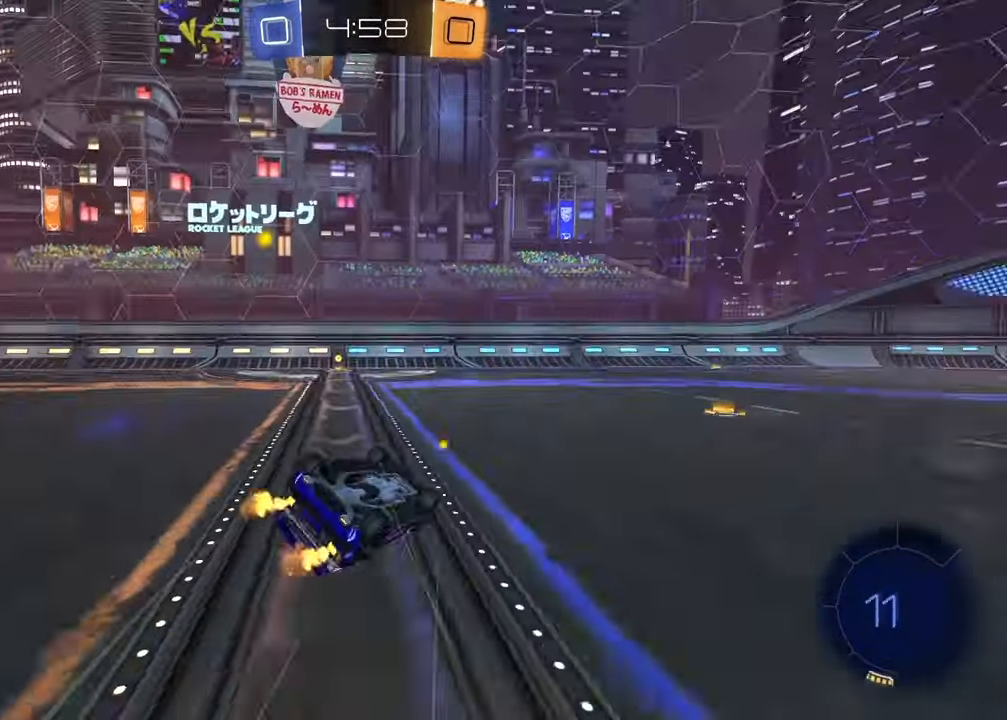
{"buttons": ["R1", "R2"], "left_stick": "center", "right_stick": "center", "events": [[33, "TRIANGLE", "up"], [83, "R1", "down"], [100, "left_stick", "down-left"], [117, "L1", "down"], [167, "left_stick", "left"], [433, "L1", "up"], [483, "left_stick", "center"]]}
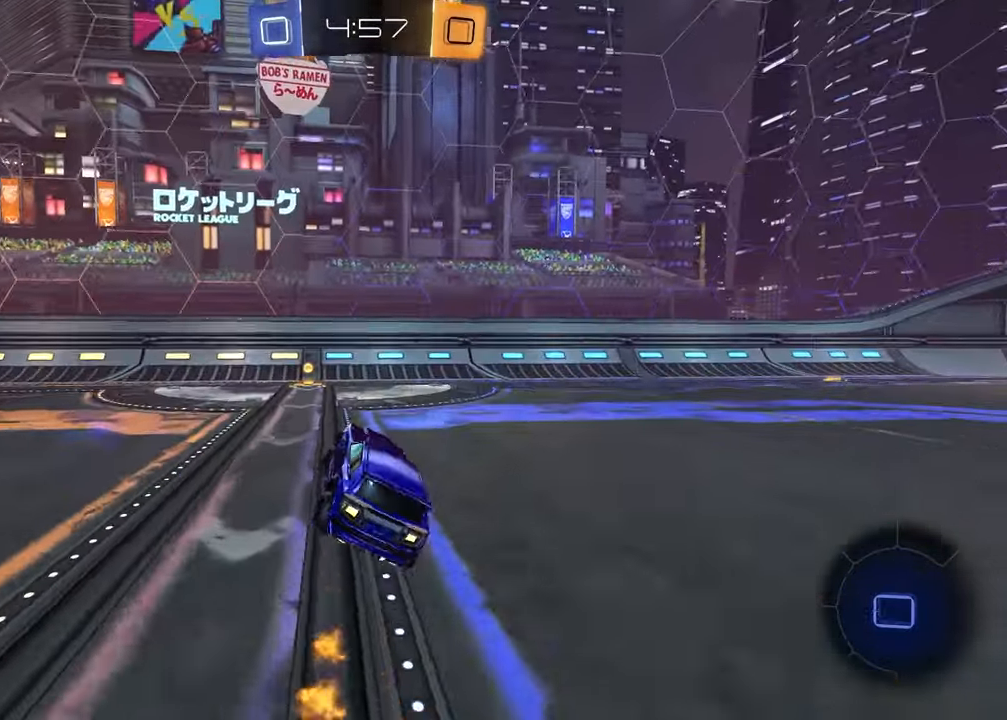
{"buttons": ["R2"], "left_stick": "left", "right_stick": "center", "events": [[50, "R1", "up"], [183, "TRIANGLE", "down"], [250, "TRIANGLE", "up"], [483, "left_stick", "left"]]}
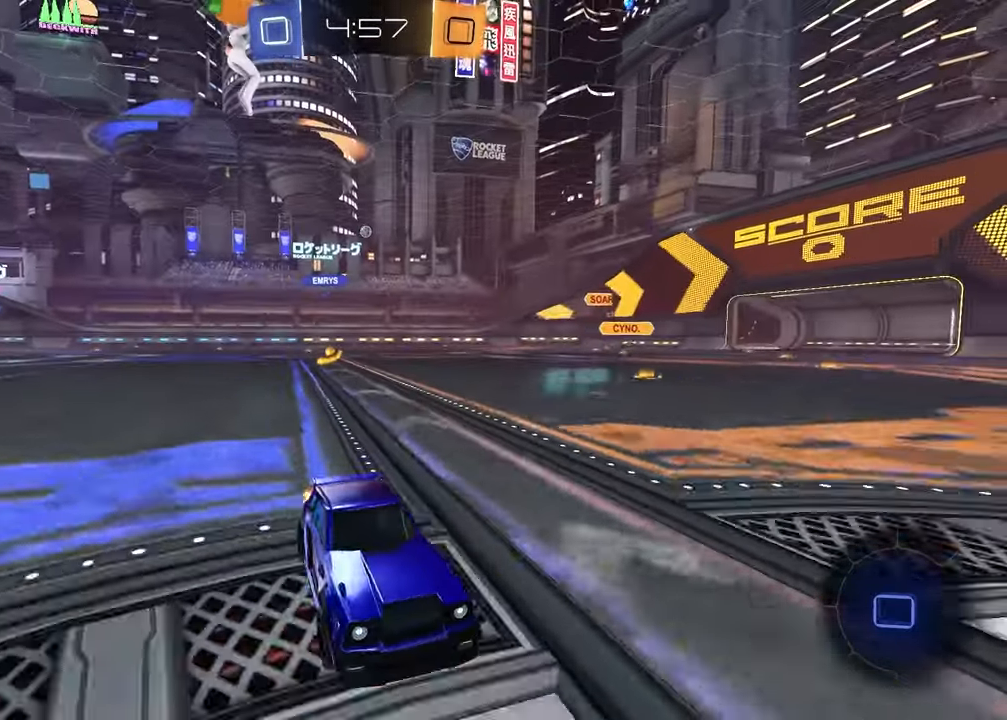
{"buttons": ["R2"], "left_stick": "left", "right_stick": "center", "events": [[33, "L1", "down"], [150, "L1", "up"]]}
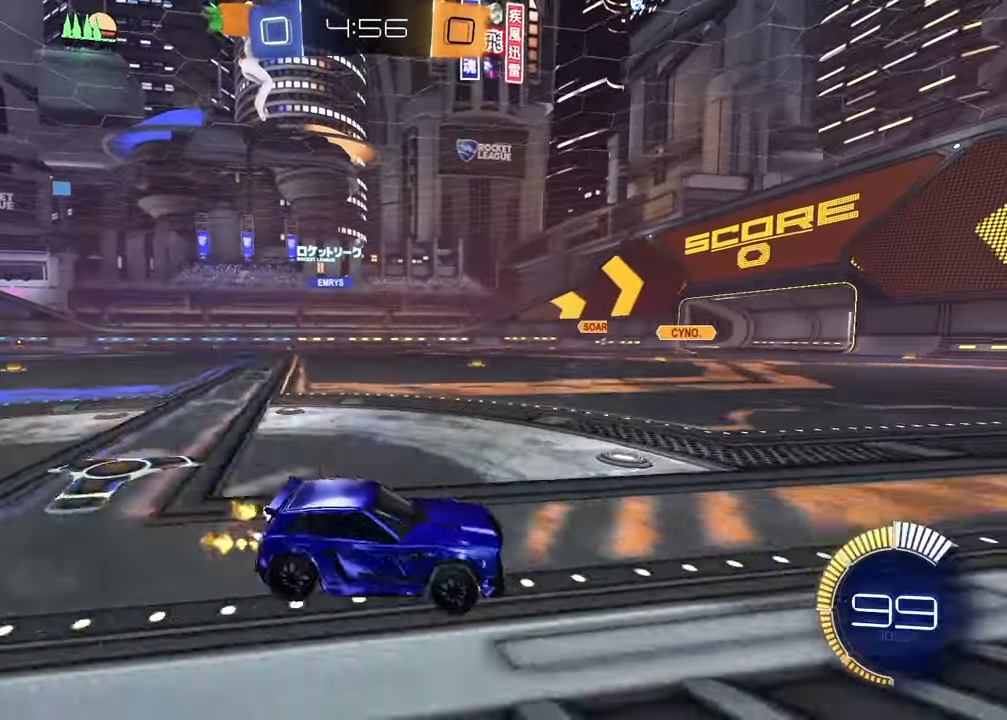
{"buttons": ["R2"], "left_stick": "left", "right_stick": "center", "events": []}
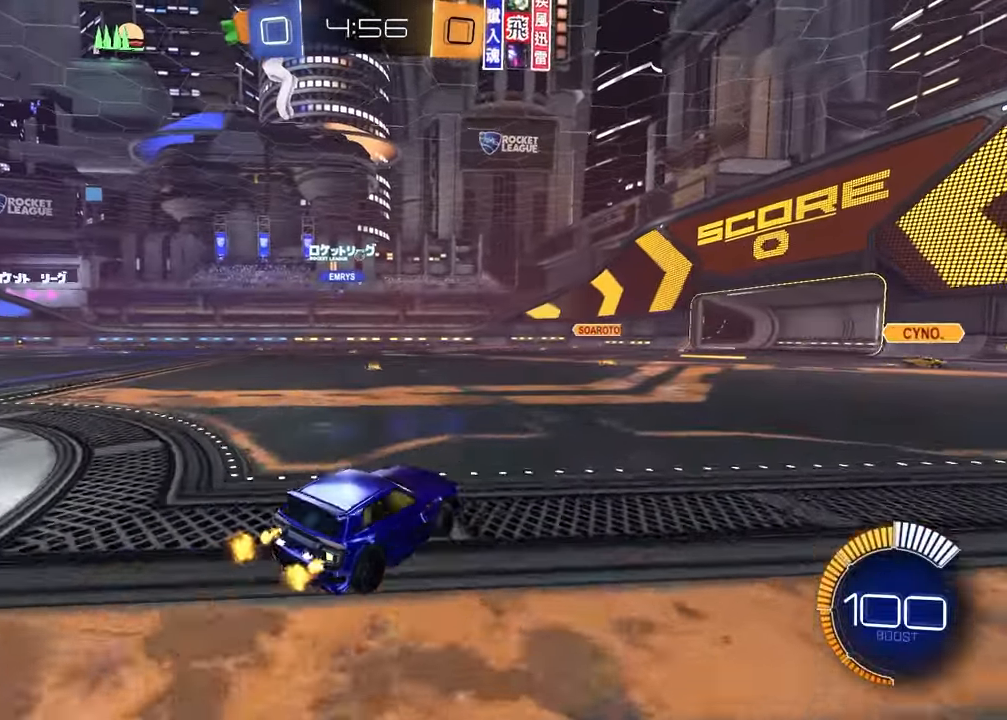
{"buttons": ["R2"], "left_stick": "left", "right_stick": "center", "events": [[50, "R1", "down"], [267, "R1", "up"], [267, "left_stick", "center"], [467, "left_stick", "left"]]}
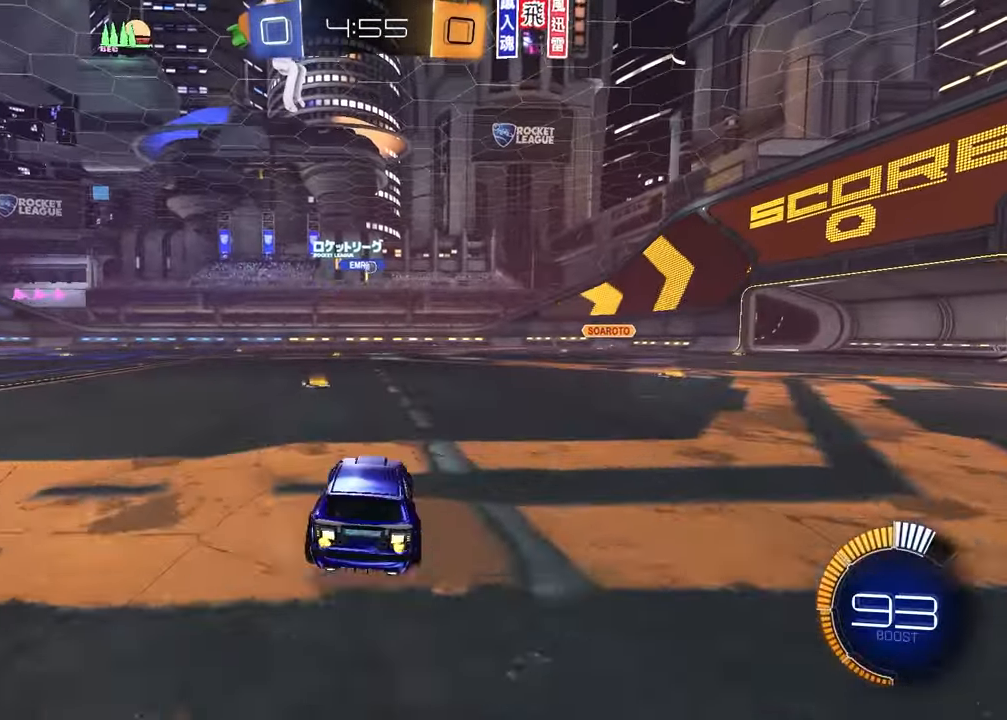
{"buttons": ["R2"], "left_stick": "left", "right_stick": "center", "events": [[117, "left_stick", "center"], [467, "left_stick", "left"]]}
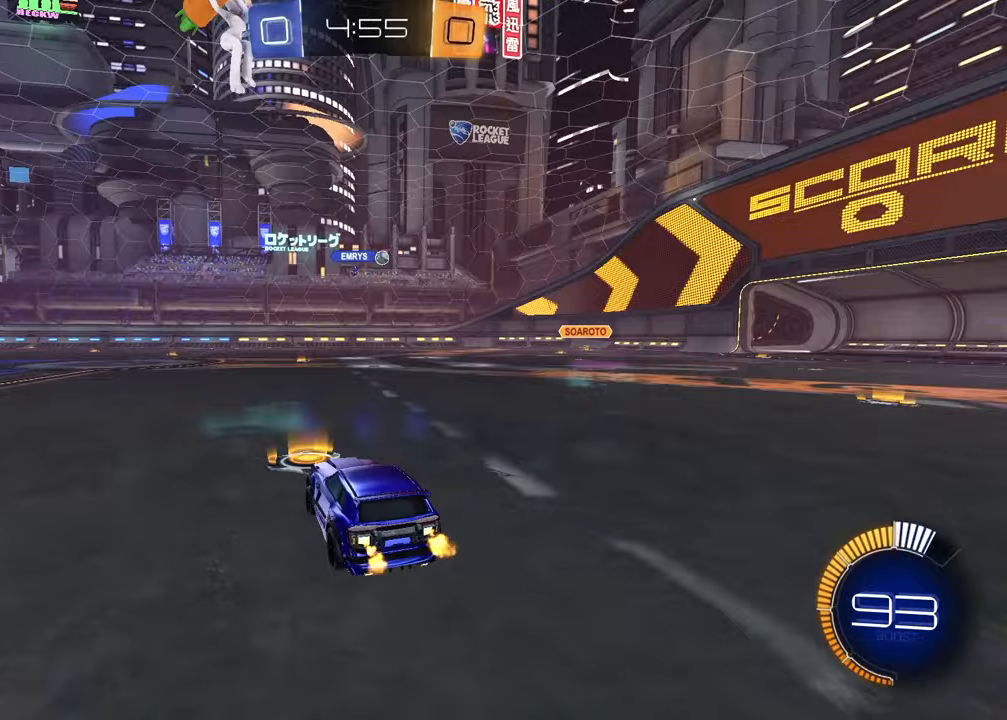
{"buttons": ["R2"], "left_stick": "center", "right_stick": "center", "events": [[100, "left_stick", "center"], [283, "left_stick", "up-right"], [433, "left_stick", "center"]]}
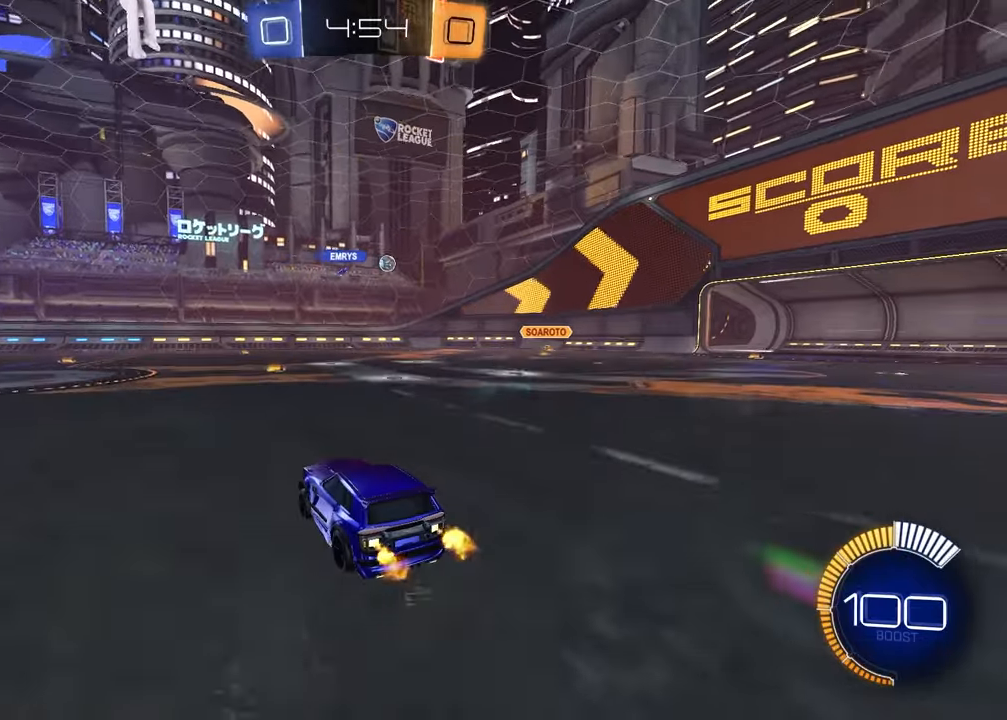
{"buttons": ["R2"], "left_stick": "left", "right_stick": "center", "events": [[167, "left_stick", "up-right"], [300, "left_stick", "center"], [417, "left_stick", "left"]]}
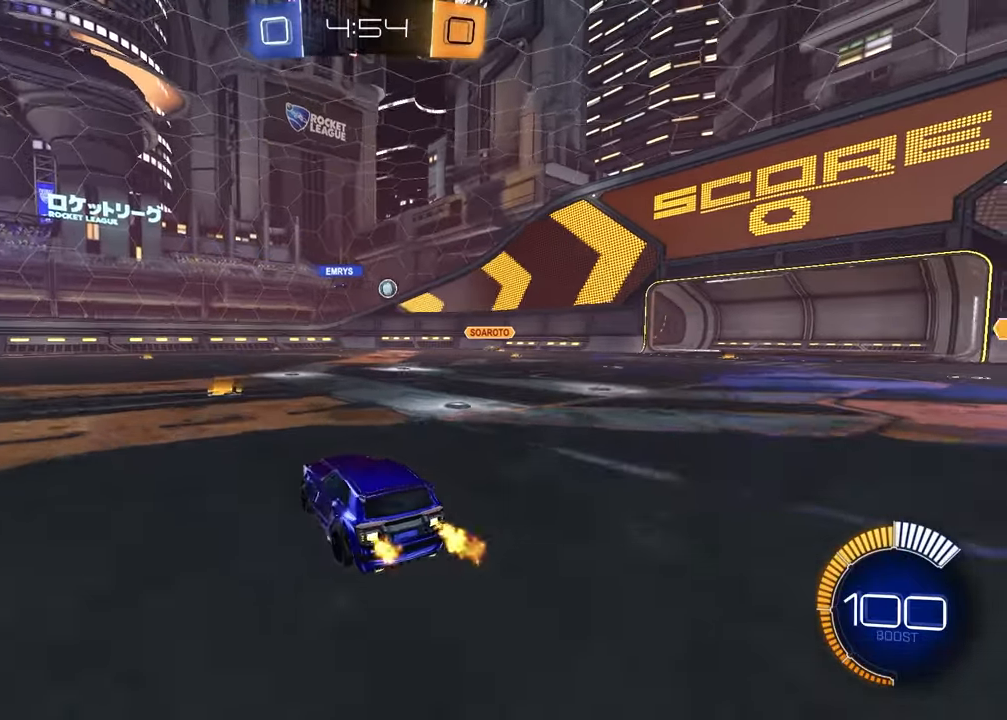
{"buttons": ["R2"], "left_stick": "right", "right_stick": "center", "events": [[33, "left_stick", "center"], [467, "left_stick", "right"]]}